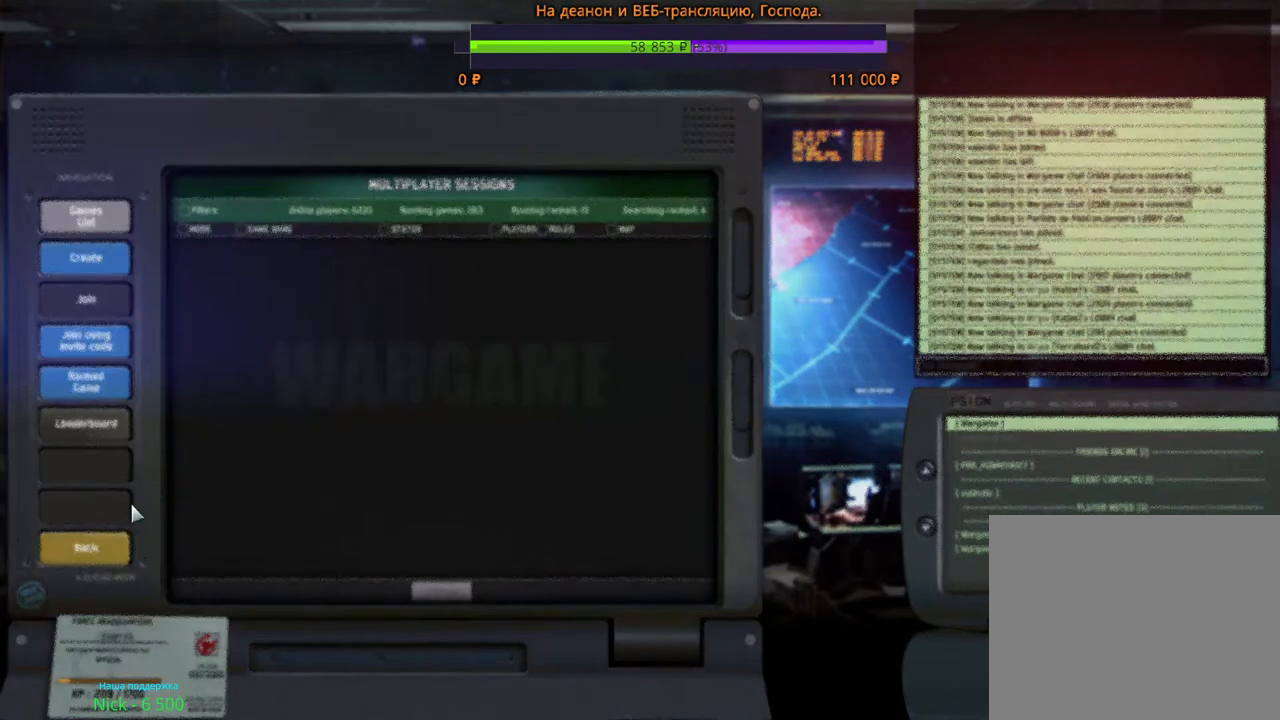
Gameplay with keyboard and mouse; each line is a JSON object with the keys and mouse buttons held at the frame after it. "events" lists presses ("down") and releases ("up") of "1", "2", "3", "4", "5", "6", "a", "alt", "b", "c", "caps_lock", "ctrl", "d", "e", "escape", "f", "f1", "f2", "f3", "f4", "f5", "f6", "g", "h", "n", "q", "r", "s", "shift", "space", "super", "t", "tab", "tilde", "v", "w", "x", "y", "z", "mouse_left", "mouse_wheel", "mouse_right", "mouse_mb4" and "mouse_mb5" between this image and that frame as [ms after this image, input, new state], when the widget could be followed in between. "mouse_left", "mouse_wheel", "mouse_right", "mouse_mb4", "mouse_mb5" = the "left", "wheel", "right", "mb4", "mb5" buttons of the "mouse" list. No other keys are recorded. "wheel" means that the mouse wheel is clicked or scrolled. Mouse movement is not recorded.
{"keys": [], "mouse": [], "events": [[383, "mouse_wheel", "down"], [450, "mouse_wheel", "up"]]}
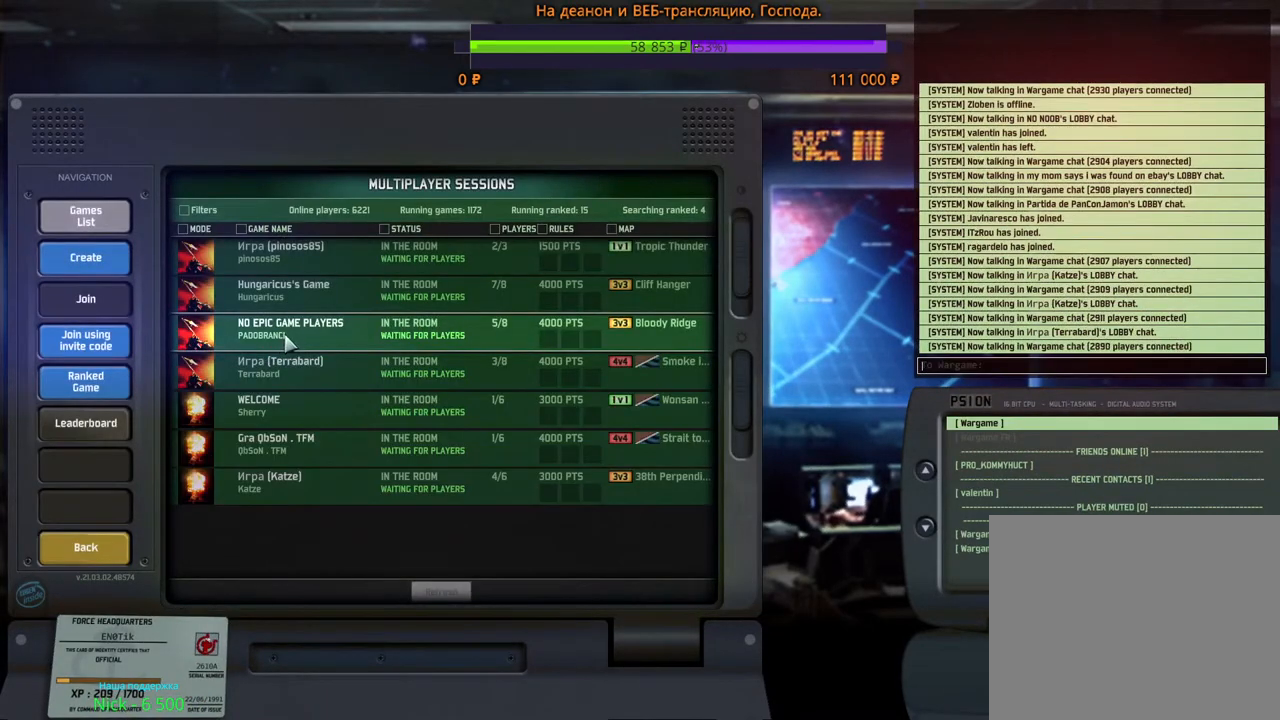
{"keys": [], "mouse": [], "events": []}
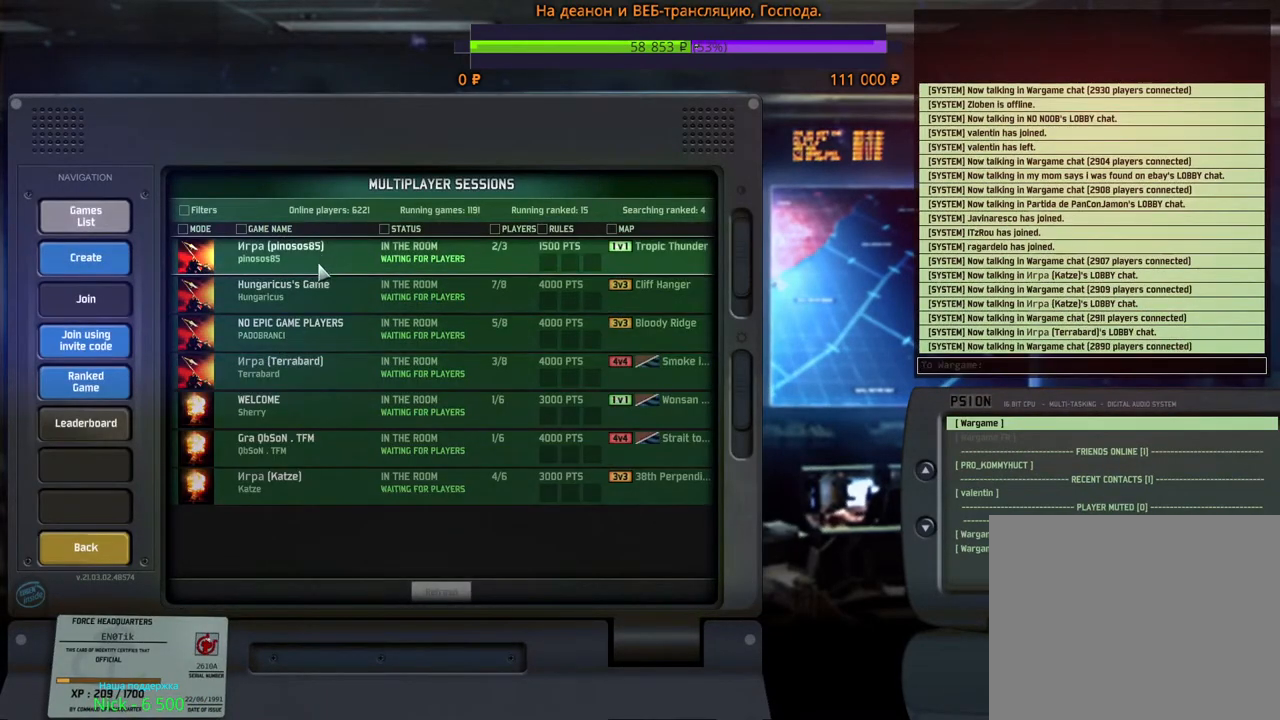
{"keys": [], "mouse": [], "events": []}
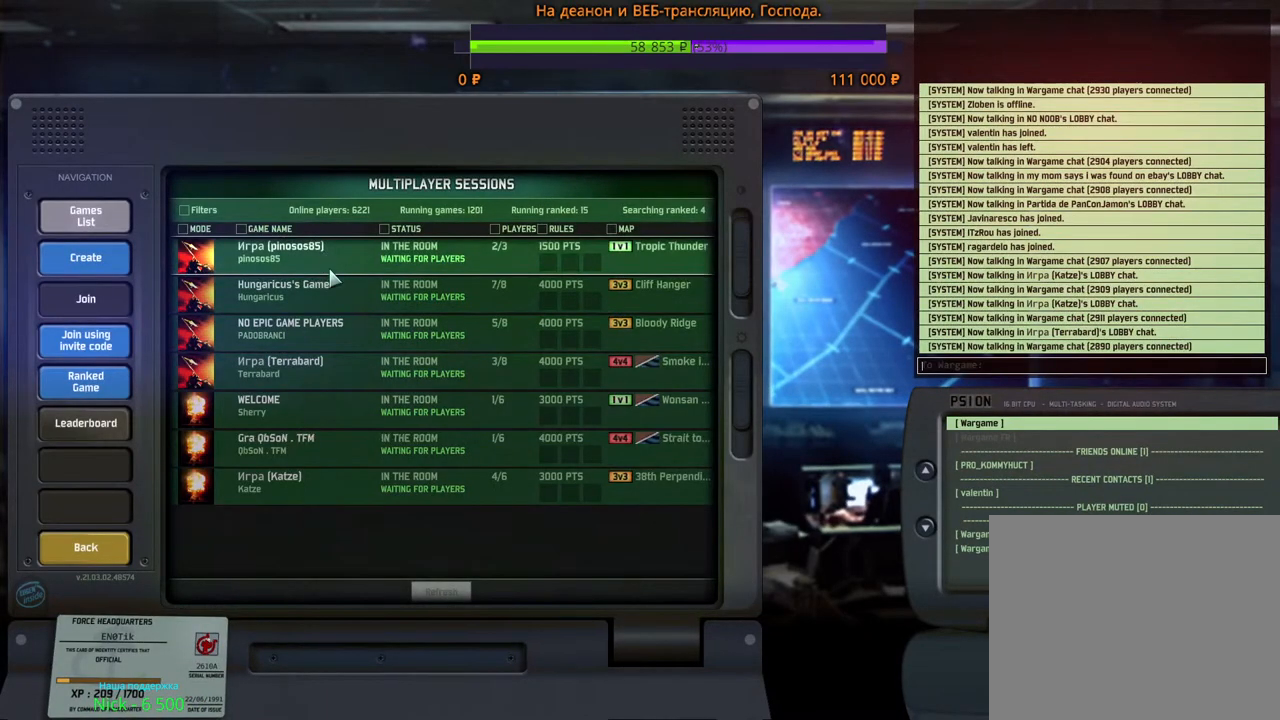
{"keys": [], "mouse": [], "events": [[383, "mouse_left", "down"], [450, "mouse_left", "up"]]}
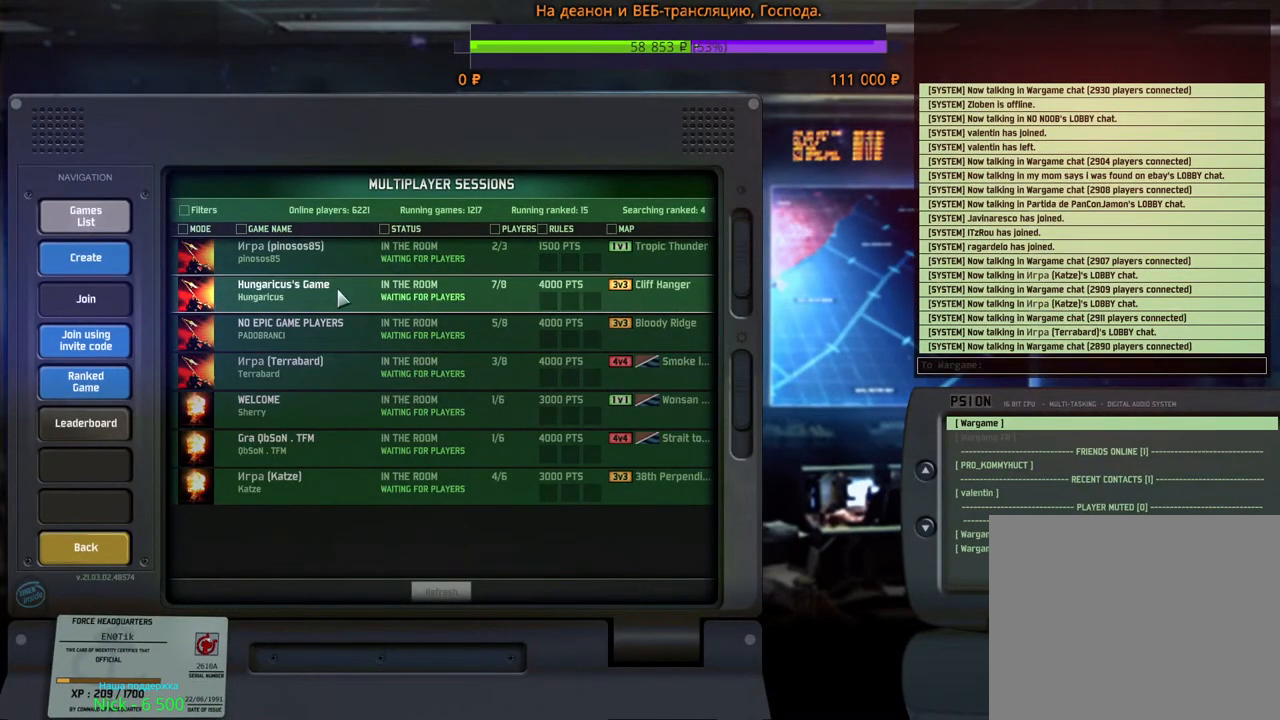
{"keys": [], "mouse": [], "events": [[167, "mouse_left", "down"], [250, "mouse_left", "up"]]}
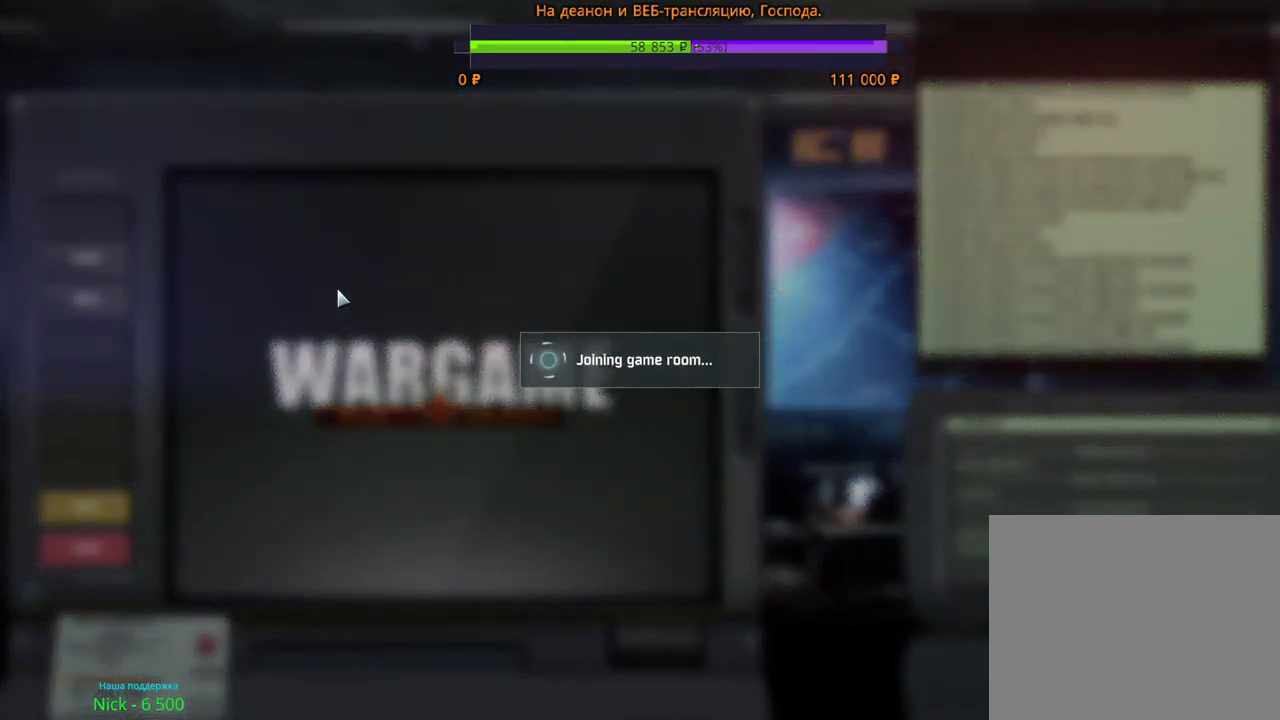
{"keys": [], "mouse": [], "events": []}
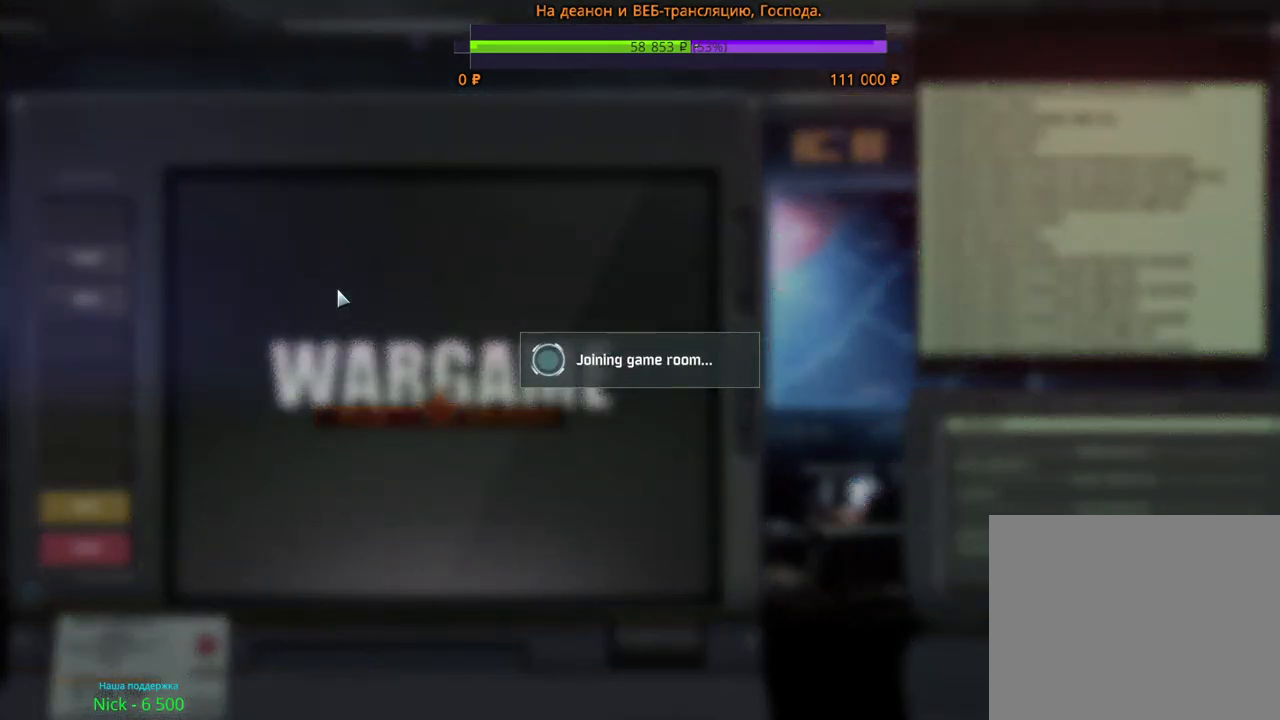
{"keys": [], "mouse": [], "events": []}
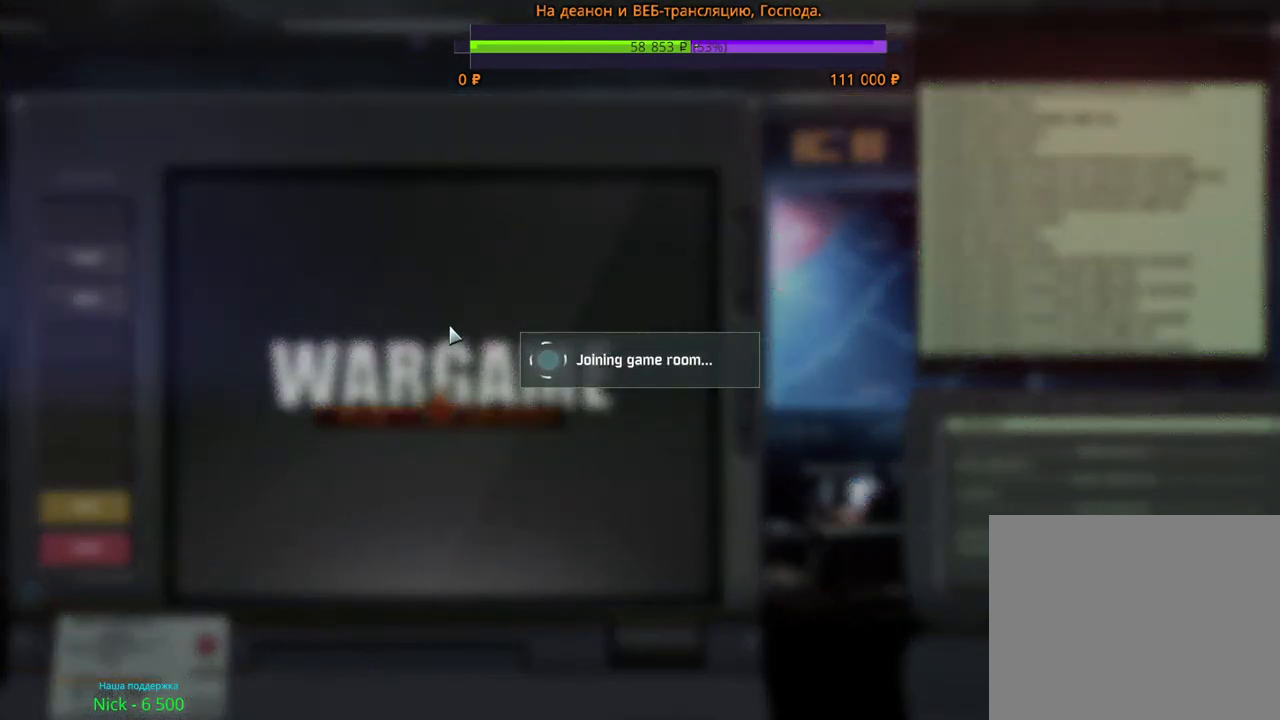
{"keys": [], "mouse": [], "events": []}
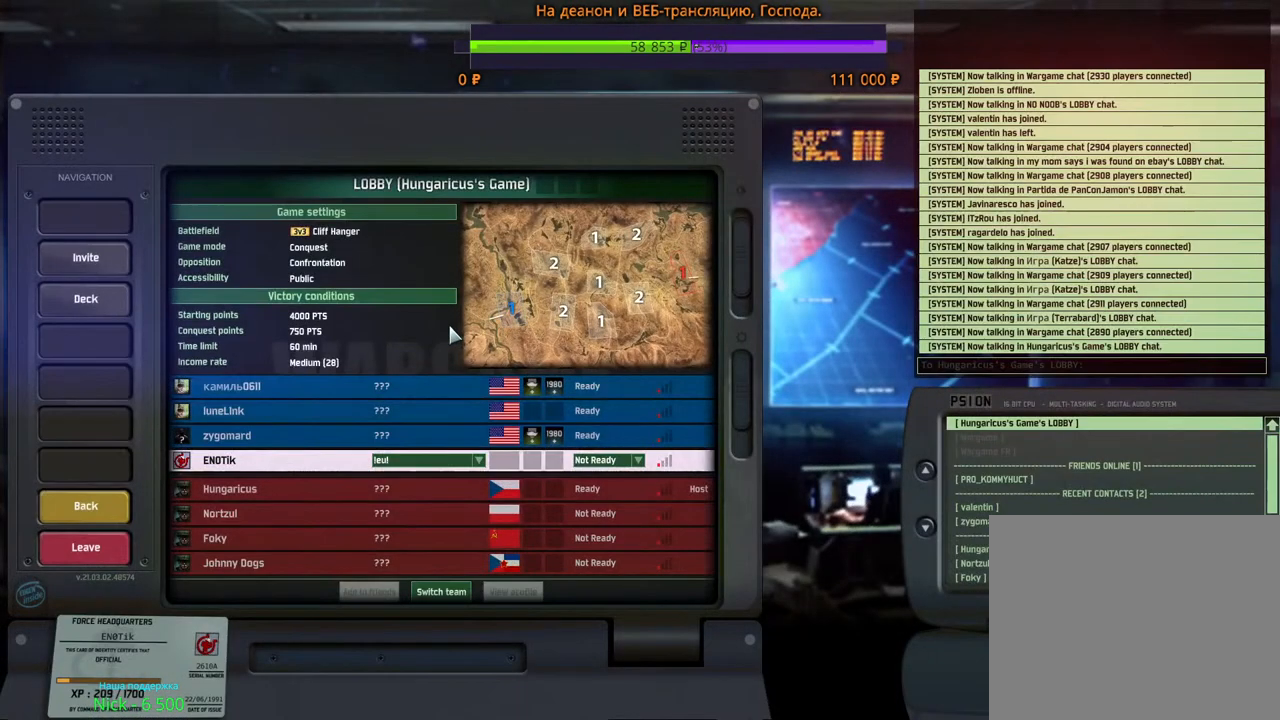
{"keys": [], "mouse": [], "events": []}
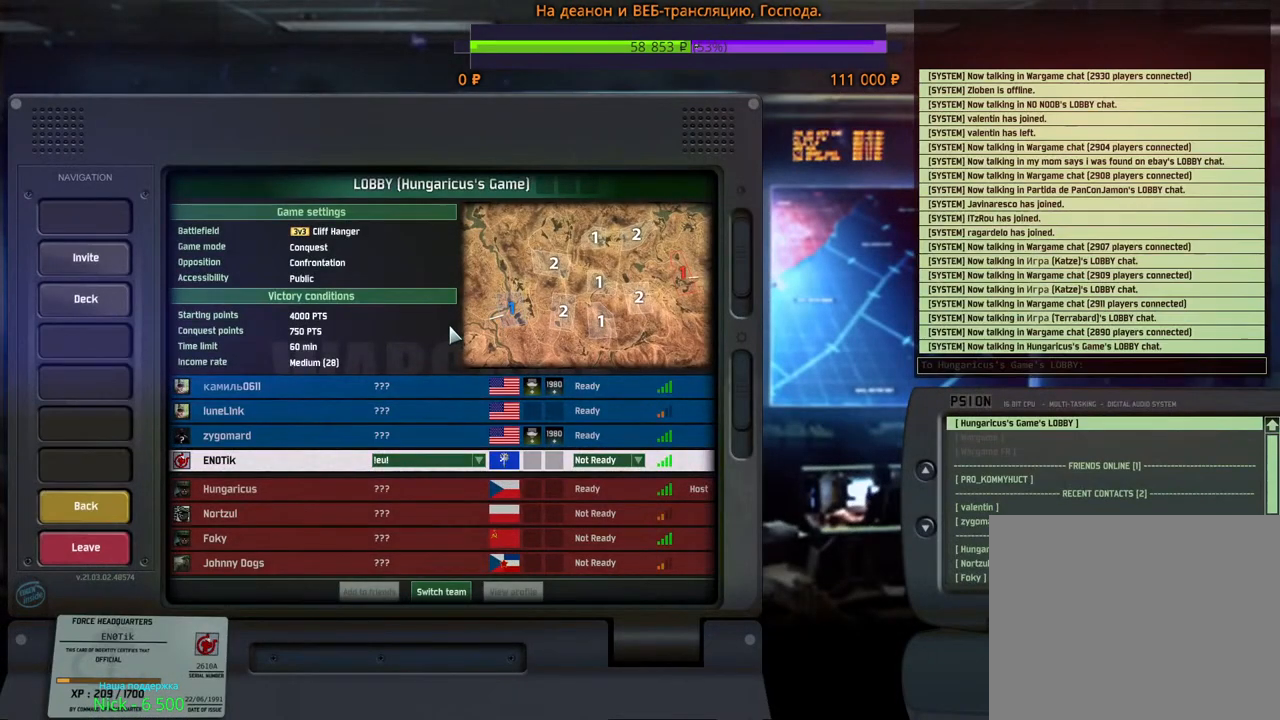
{"keys": [], "mouse": [], "events": []}
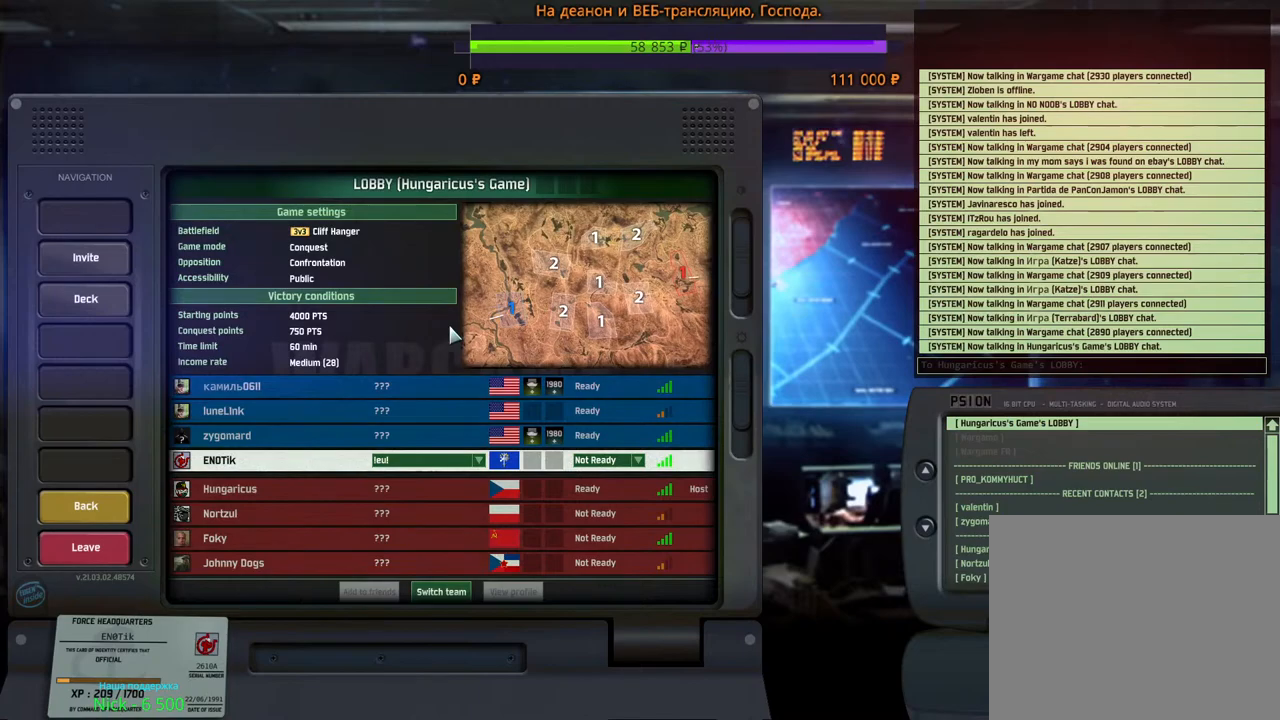
{"keys": [], "mouse": [], "events": []}
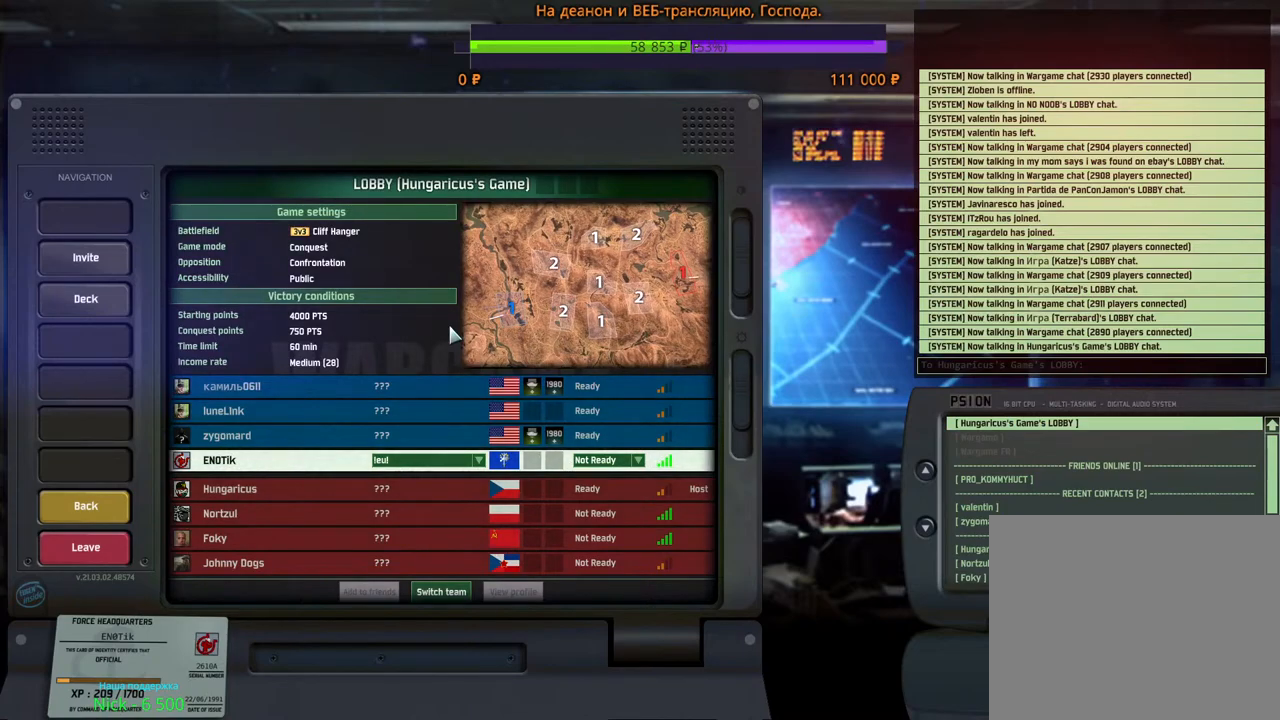
{"keys": [], "mouse": [], "events": []}
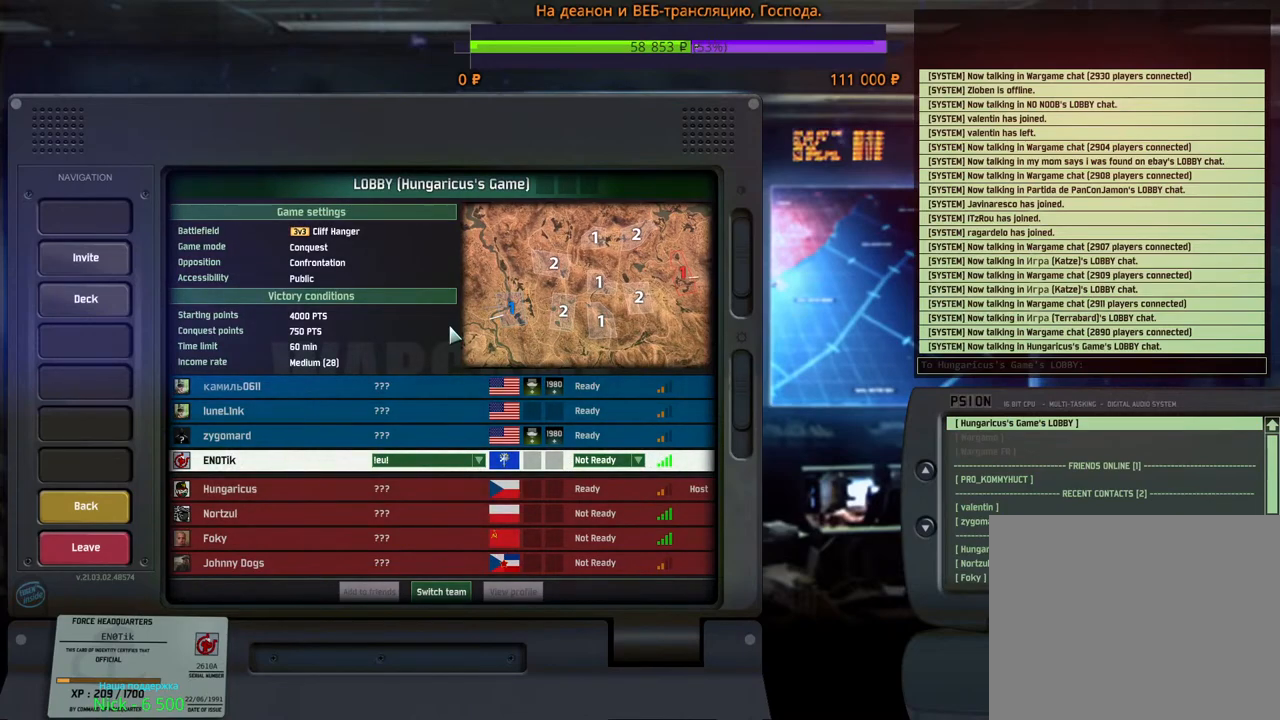
{"keys": [], "mouse": [], "events": []}
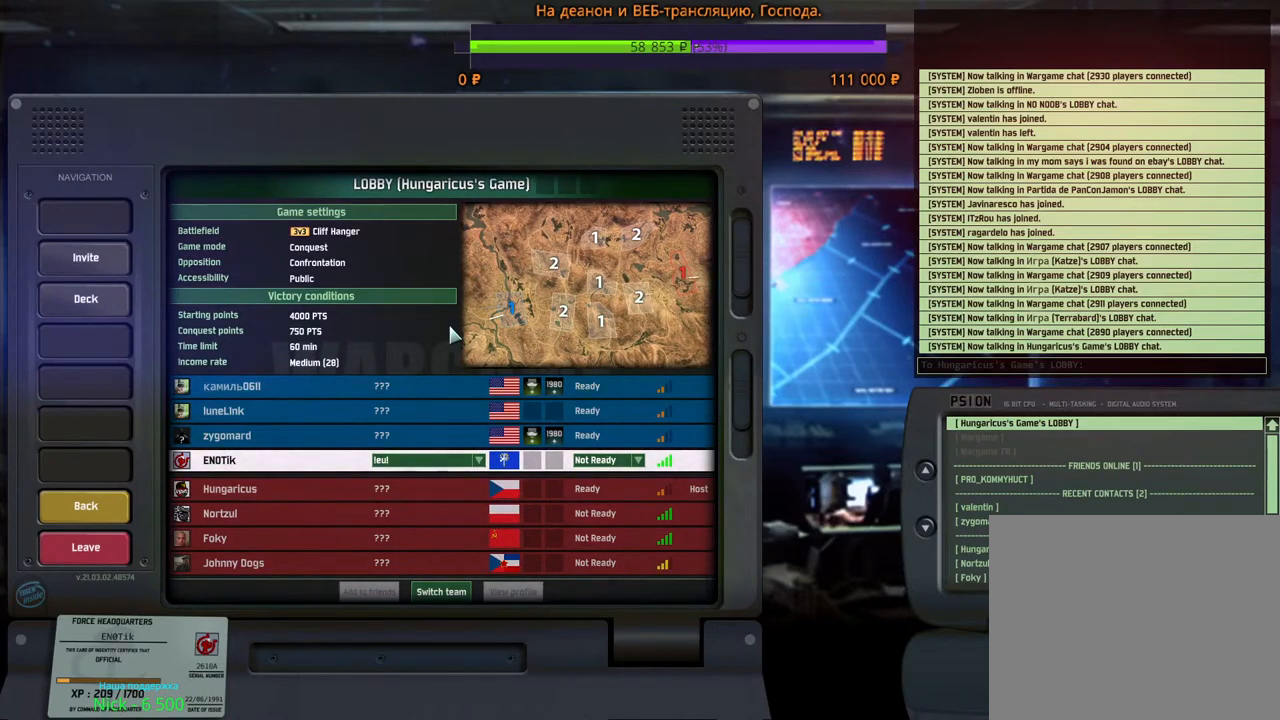
{"keys": [], "mouse": [], "events": []}
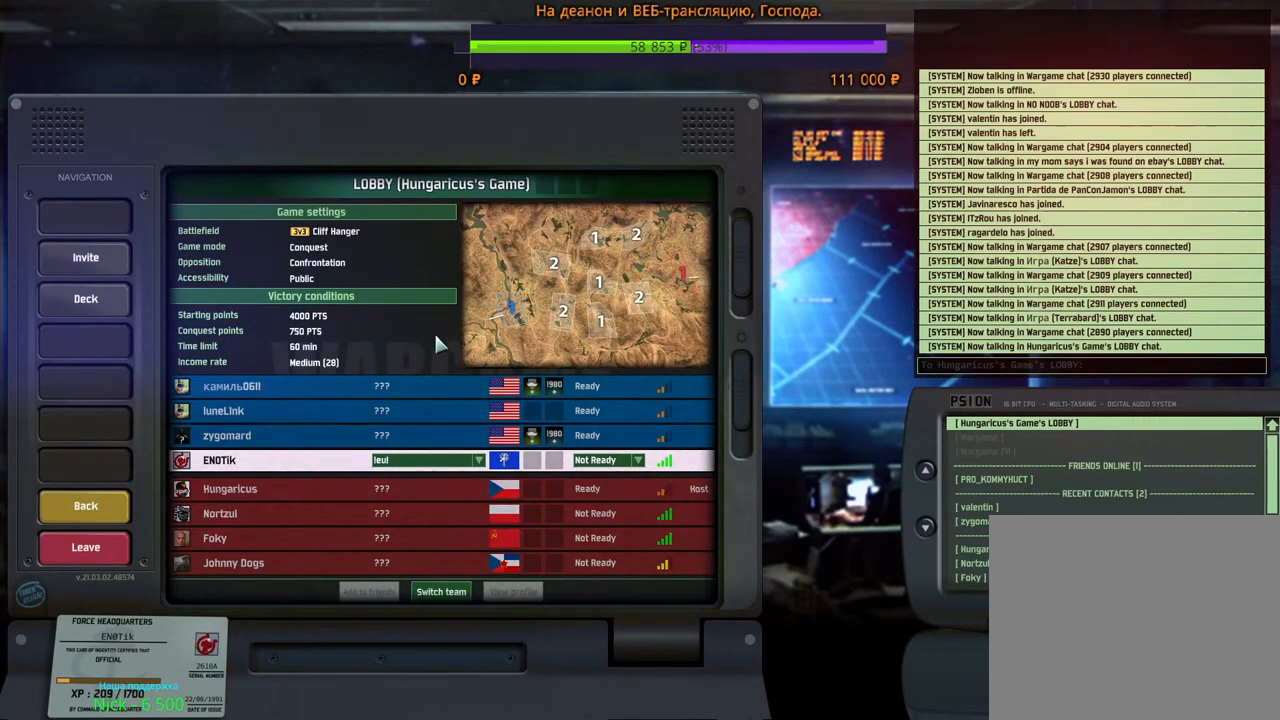
{"keys": [], "mouse": ["left"], "events": [[500, "mouse_left", "down"]]}
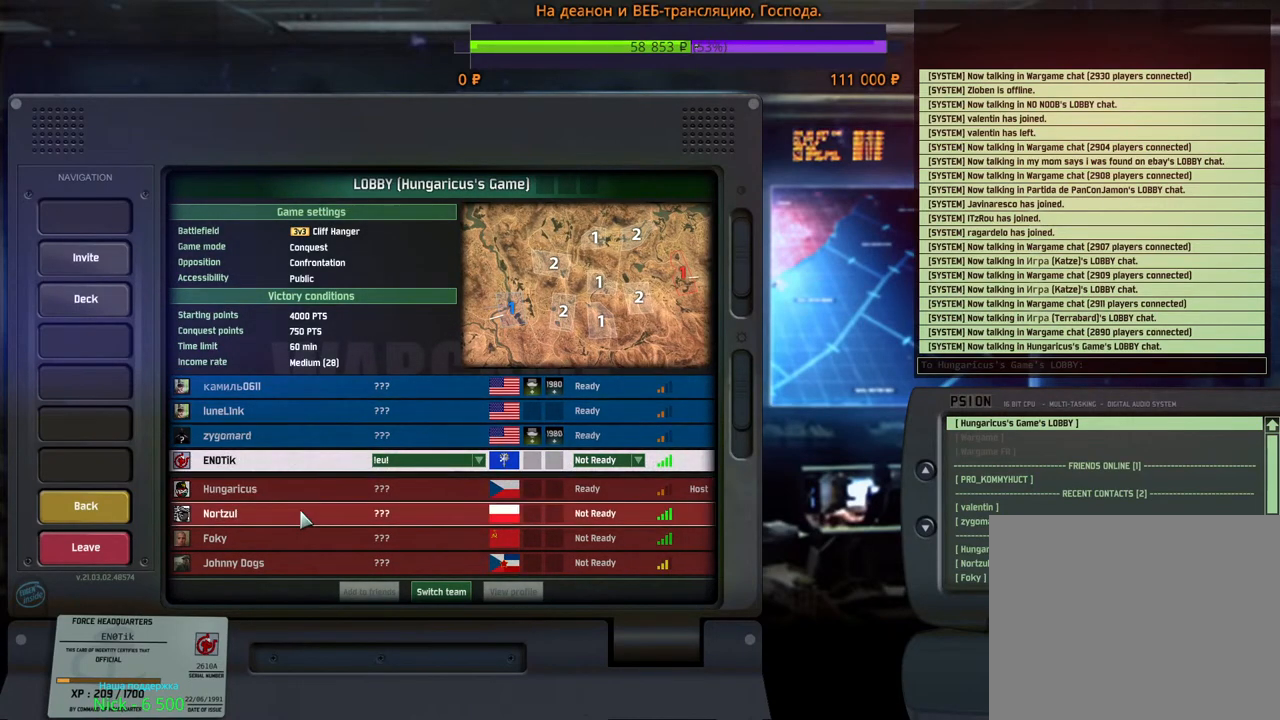
{"keys": [], "mouse": [], "events": [[83, "mouse_left", "up"]]}
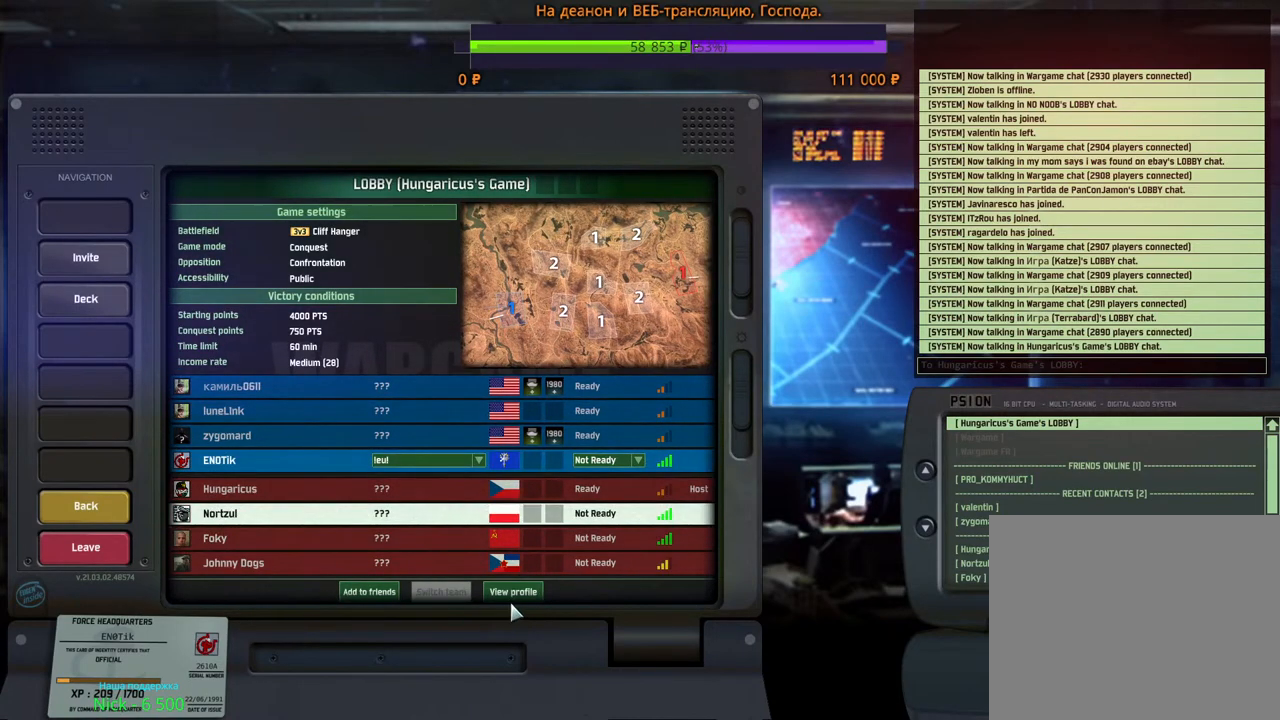
{"keys": [], "mouse": [], "events": [[117, "mouse_left", "down"], [183, "mouse_left", "up"]]}
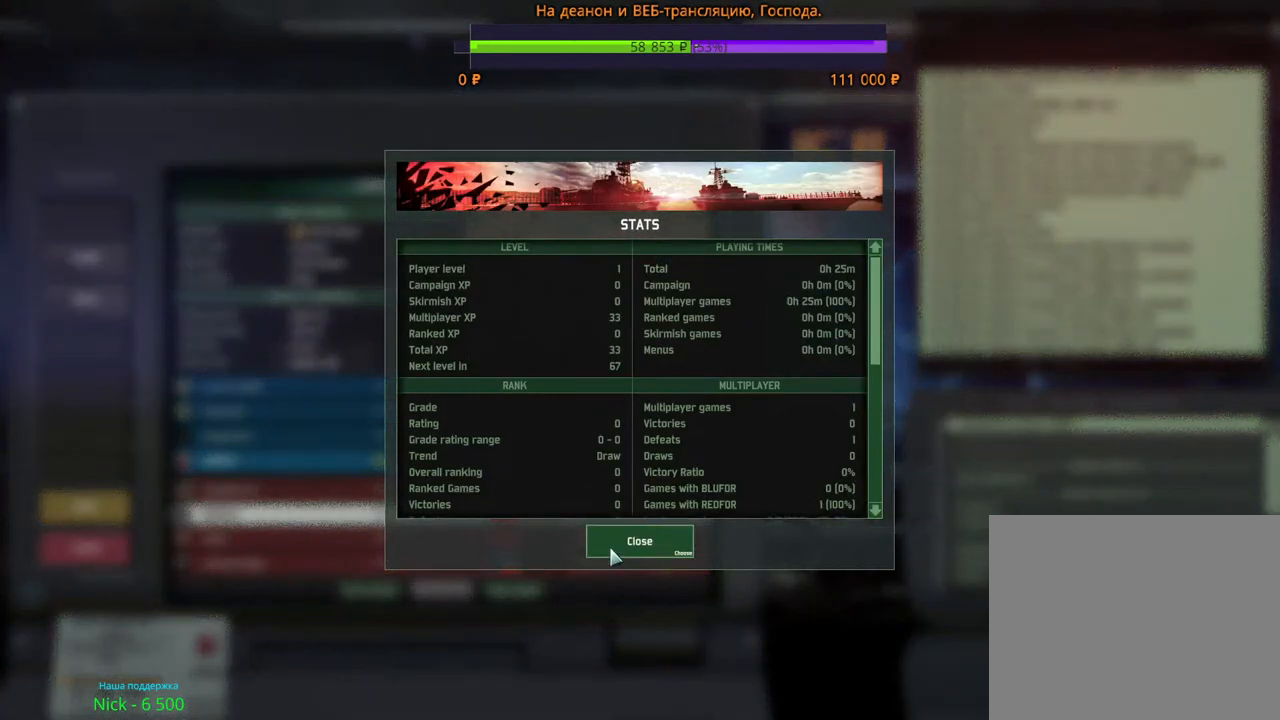
{"keys": [], "mouse": ["left"], "events": [[500, "mouse_left", "down"]]}
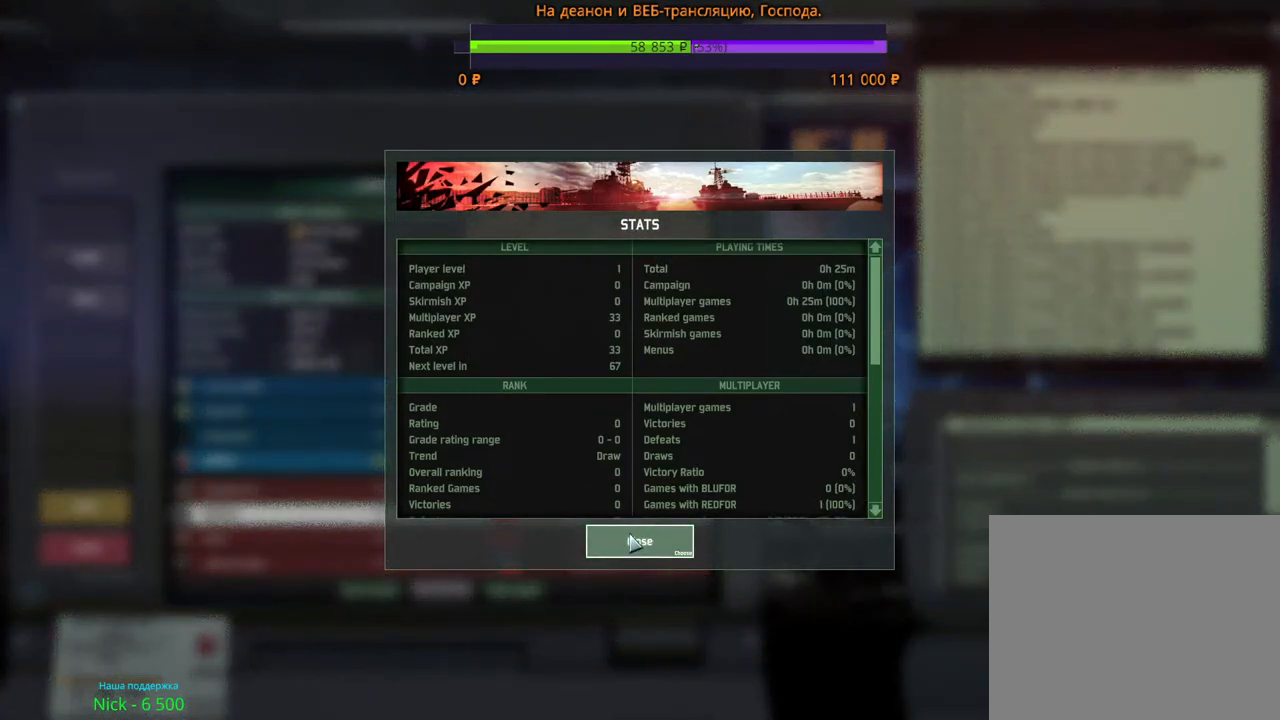
{"keys": [], "mouse": [], "events": [[67, "mouse_left", "up"]]}
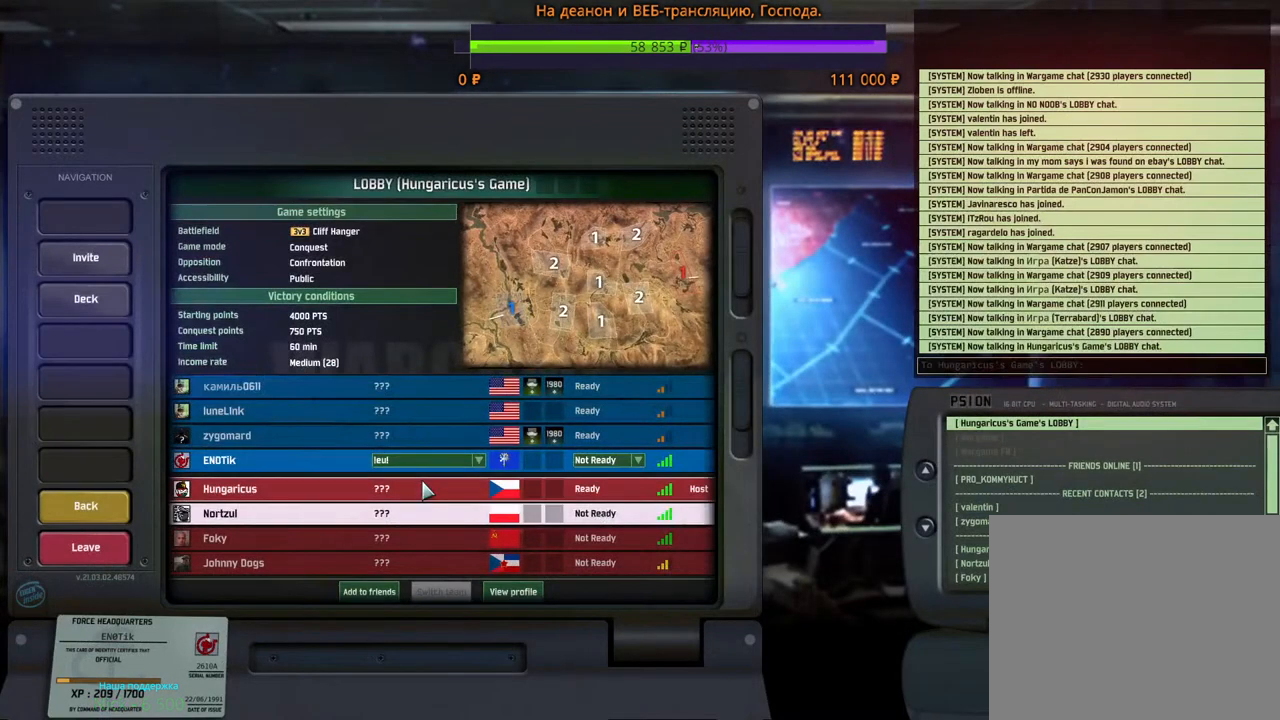
{"keys": [], "mouse": [], "events": []}
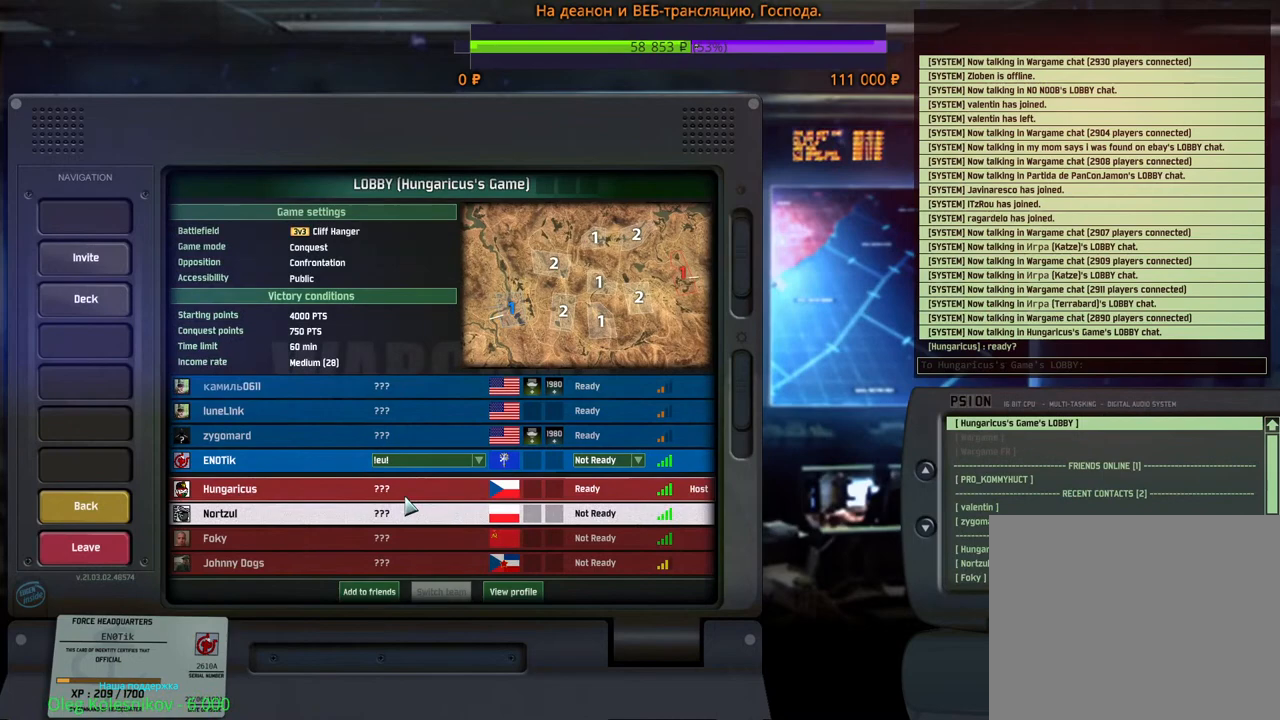
{"keys": [], "mouse": [], "events": []}
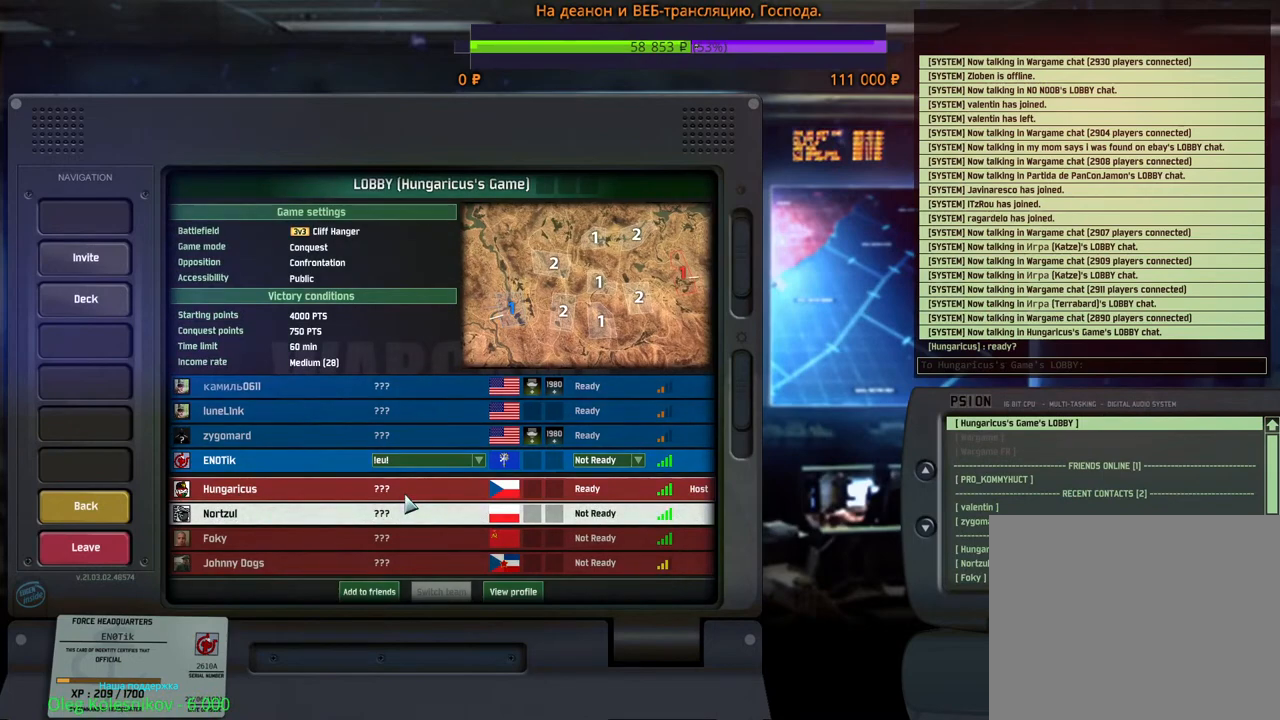
{"keys": [], "mouse": [], "events": []}
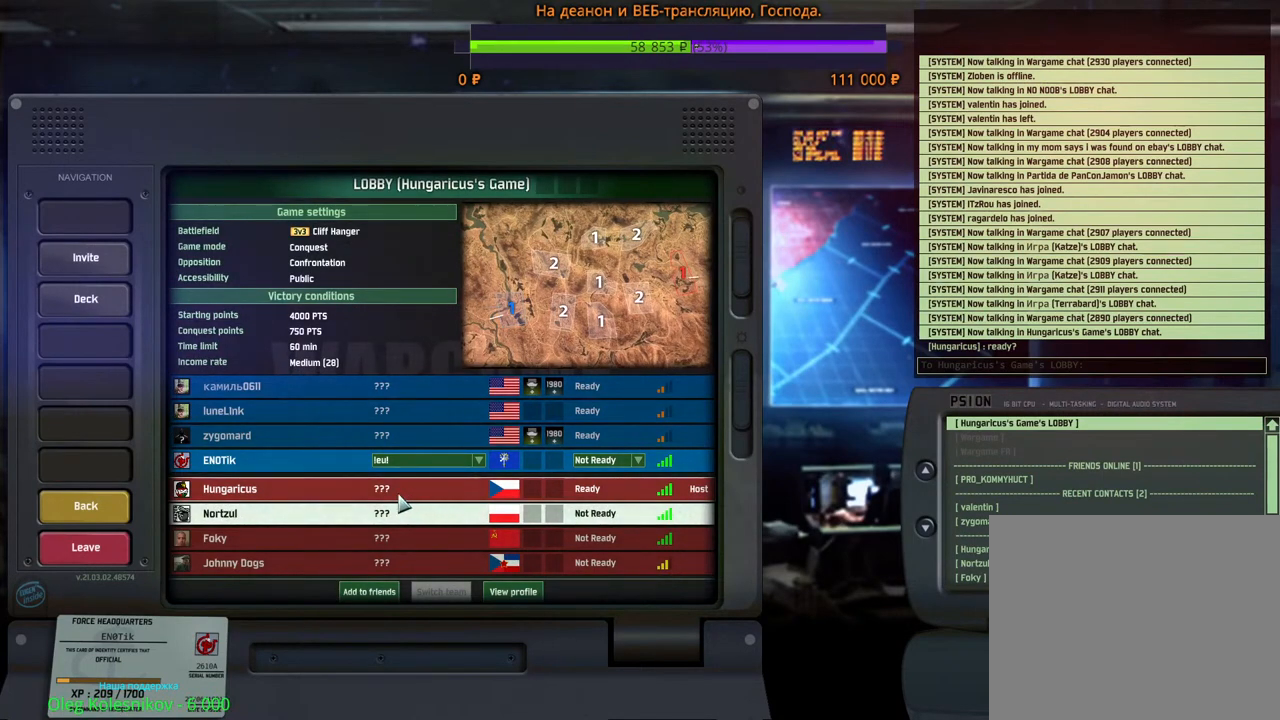
{"keys": [], "mouse": [], "events": []}
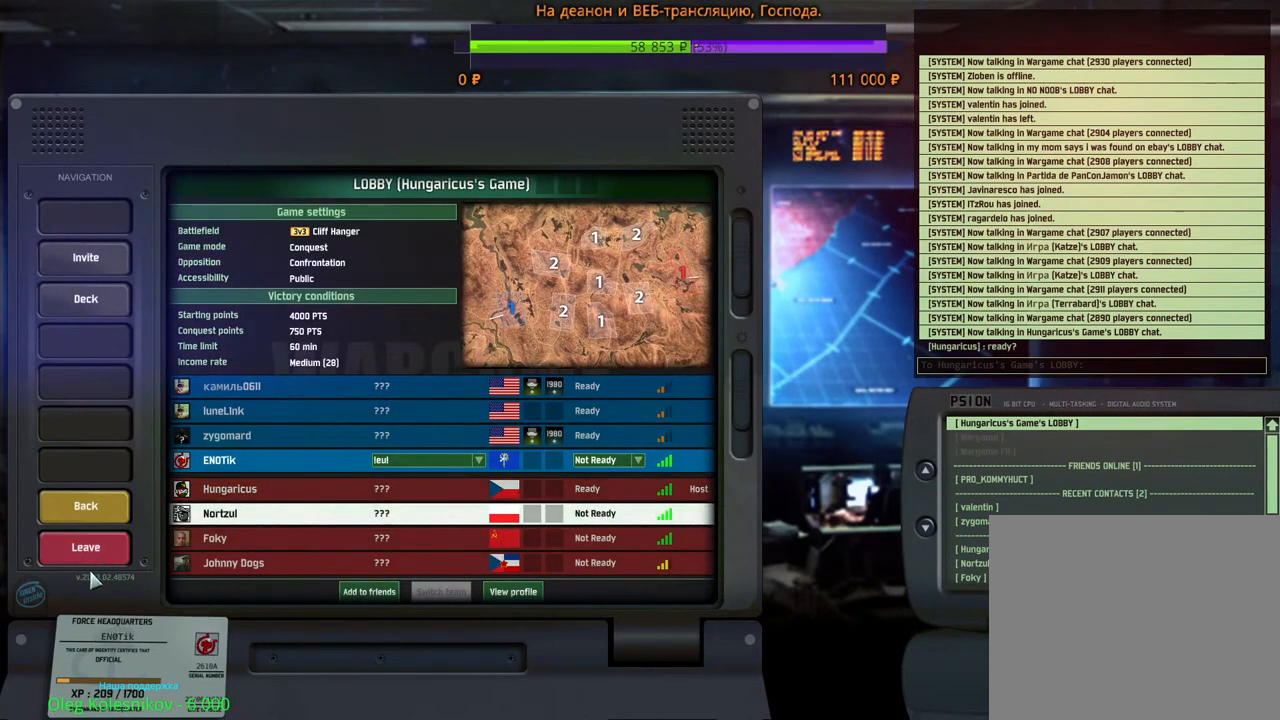
{"keys": [], "mouse": ["left"], "events": [[450, "mouse_left", "down"]]}
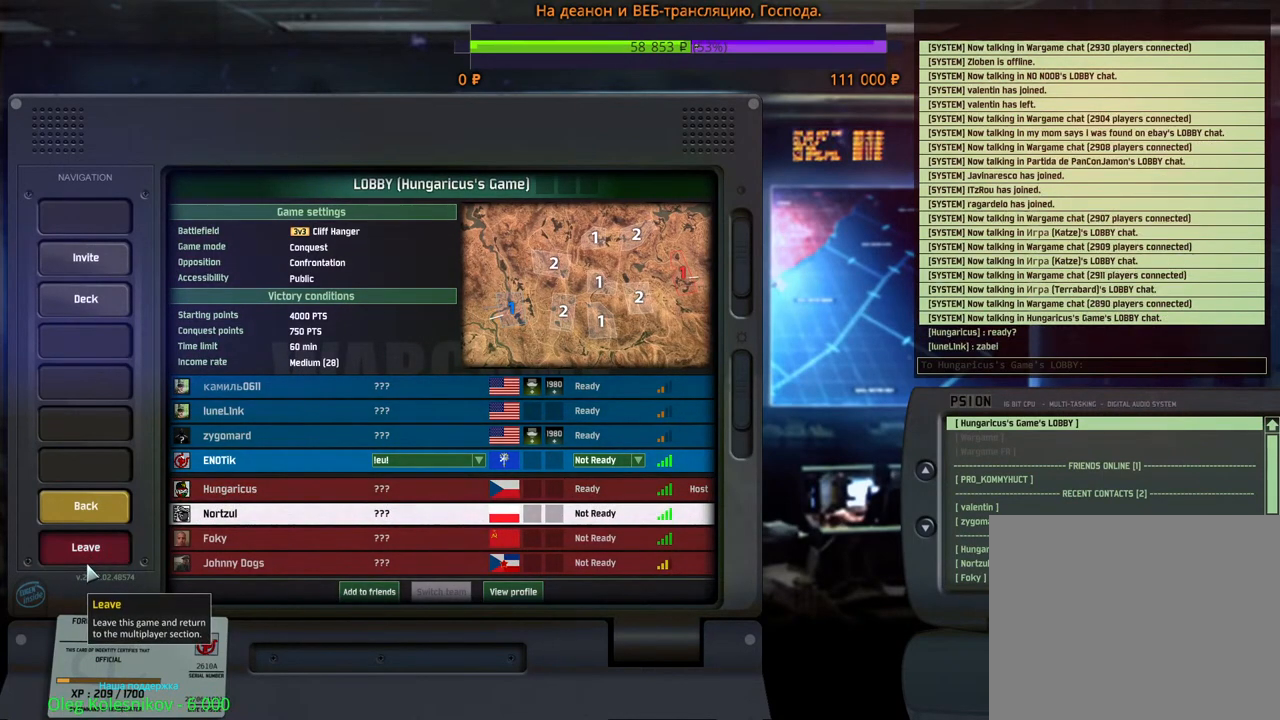
{"keys": [], "mouse": [], "events": [[117, "mouse_left", "up"]]}